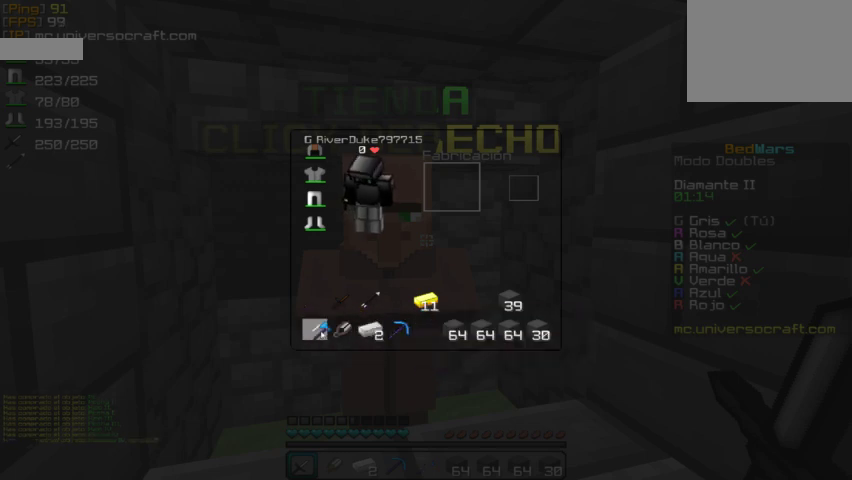
Gameplay with keyboard and mouse; each line is a JSON object with the keys and mouse buttons held at the frame after it. "events" lists presses ("down") and releases ("up") of "a", "d", "s", "w", "mouse_left" and "mouse_right" between this image and that frame as [ms after this image, input, new state], when the widget could be followed in between. "mouse_left", "mouse_right" = the "left", "right" buttons of the "mouse" list. No other keys are recorded. Fast repeated clicks can show as one long hold. Mouse movement is not recorded.
{"keys": [], "mouse": [], "events": [[133, "mouse_left", "down"], [233, "mouse_left", "up"]]}
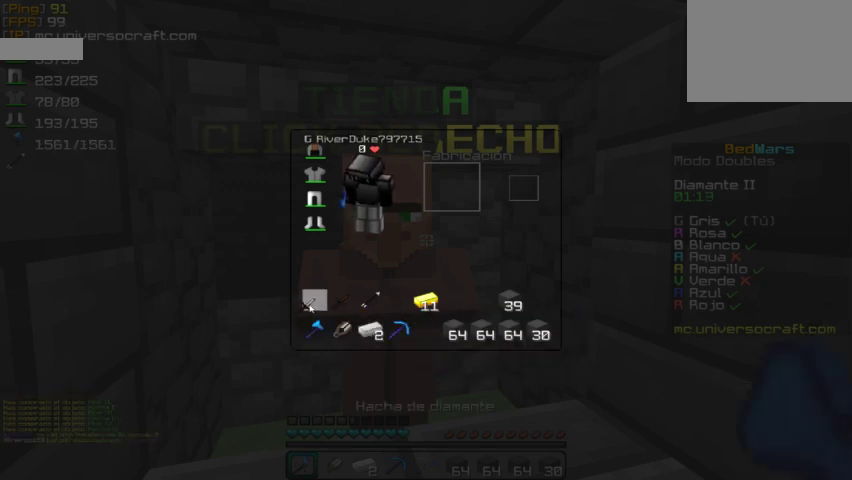
{"keys": [], "mouse": [], "events": [[67, "mouse_left", "down"], [133, "mouse_left", "up"]]}
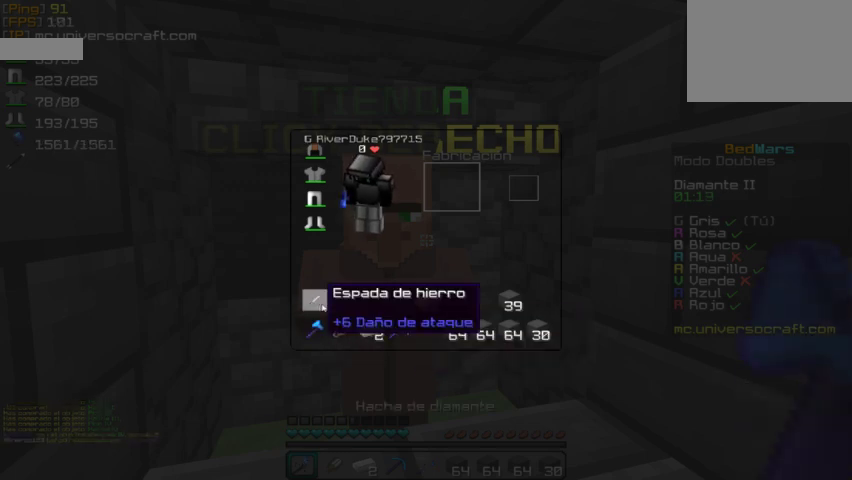
{"keys": [], "mouse": [], "events": []}
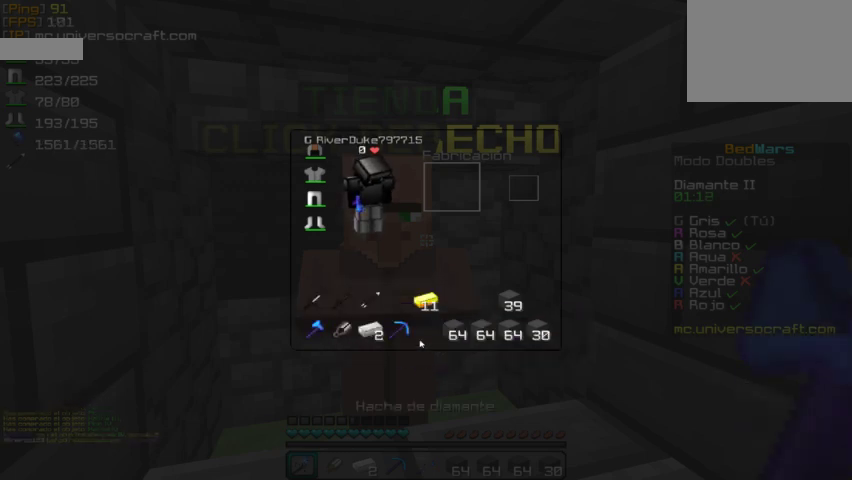
{"keys": [], "mouse": [], "events": []}
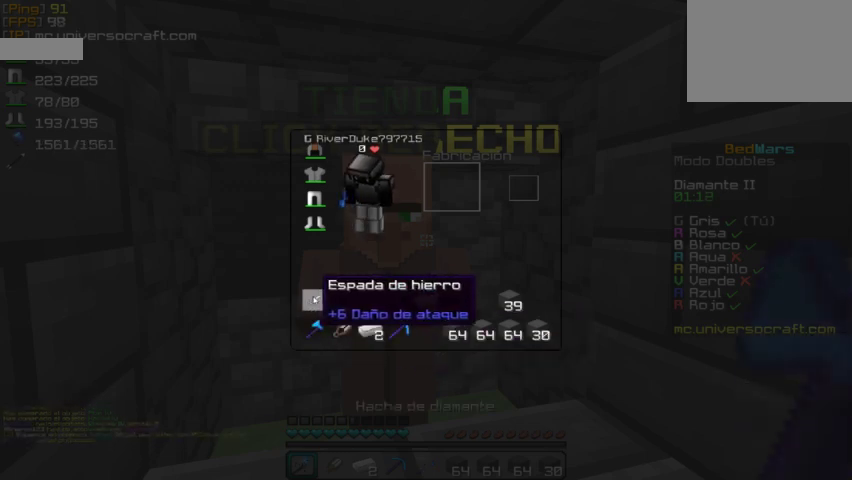
{"keys": [], "mouse": [], "events": [[67, "mouse_left", "down"], [167, "mouse_left", "up"], [367, "mouse_left", "down"], [467, "mouse_left", "up"]]}
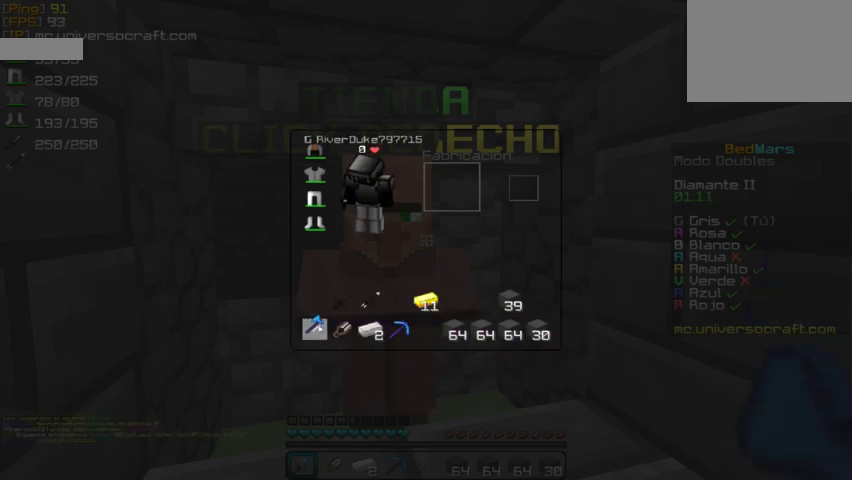
{"keys": [], "mouse": ["left"], "events": [[500, "mouse_left", "down"]]}
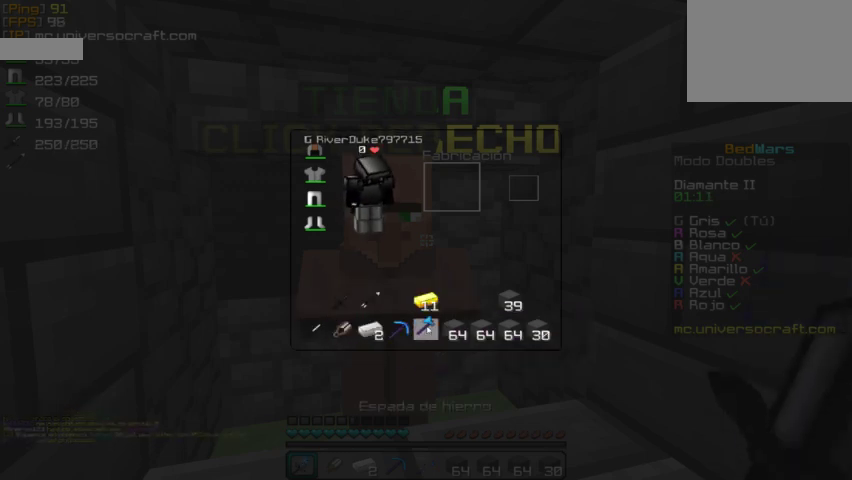
{"keys": [], "mouse": [], "events": [[100, "mouse_left", "up"]]}
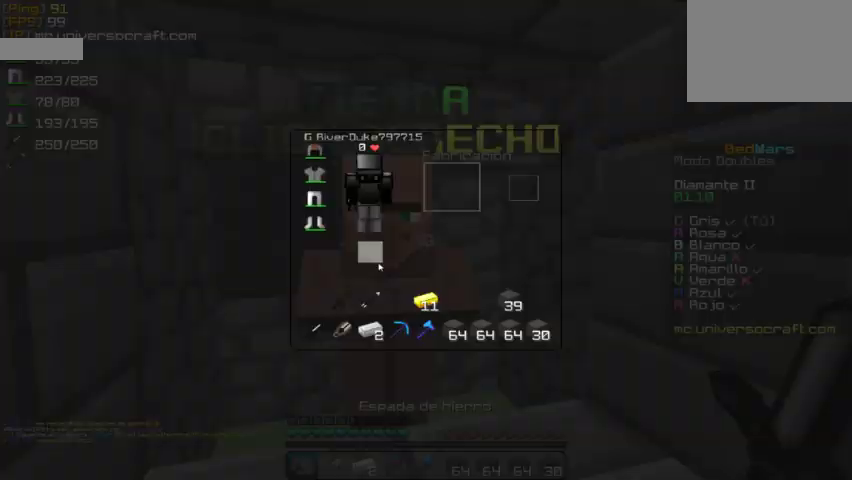
{"keys": ["d", "w"], "mouse": [], "events": [[400, "d", "down"], [433, "w", "down"]]}
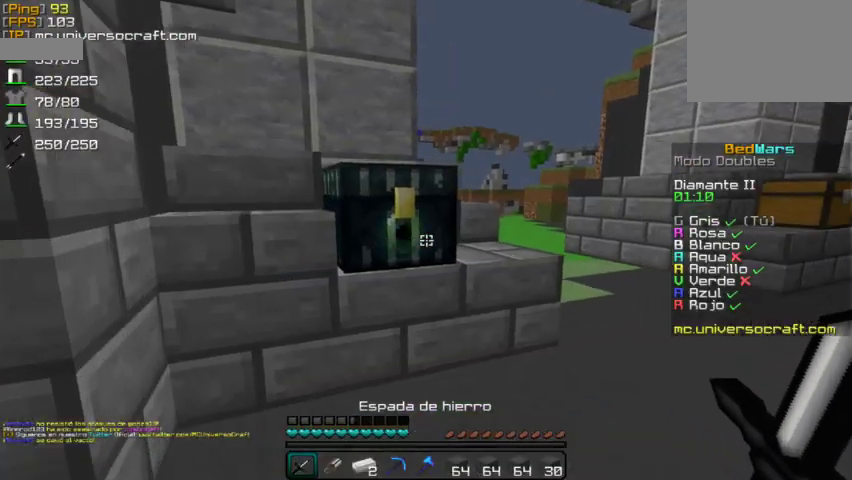
{"keys": ["d", "w"], "mouse": [], "events": []}
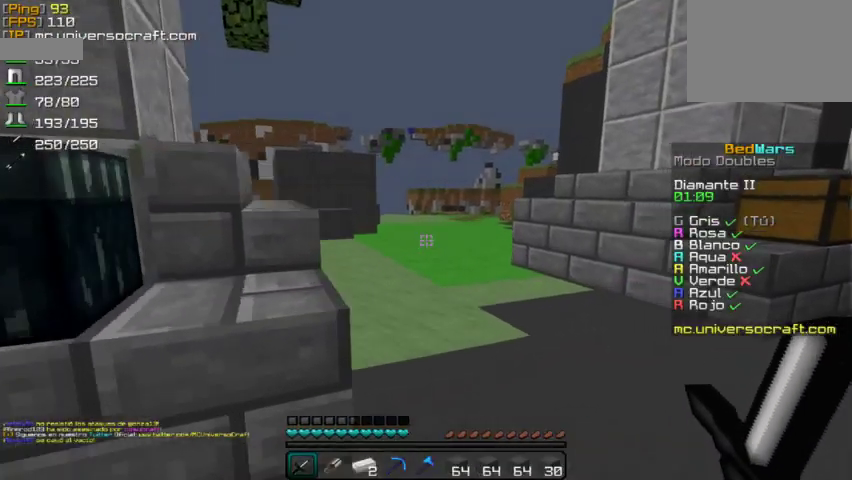
{"keys": ["w"], "mouse": [], "events": [[133, "d", "up"]]}
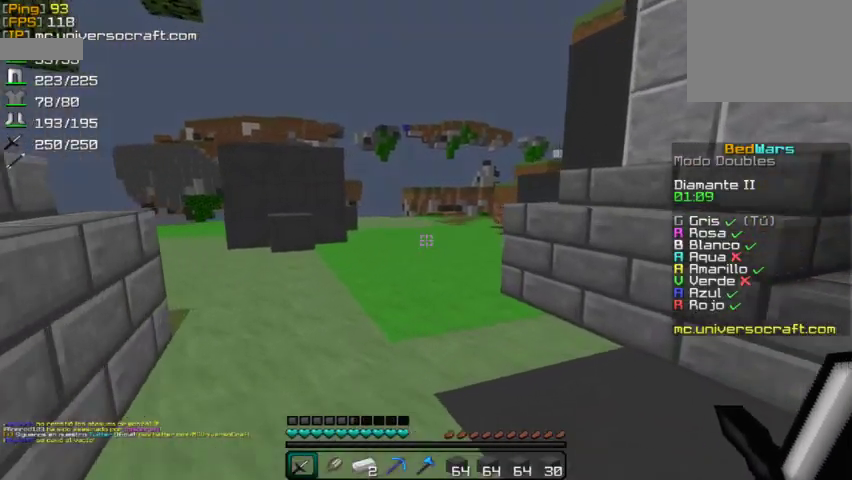
{"keys": ["d", "w"], "mouse": [], "events": [[400, "d", "down"]]}
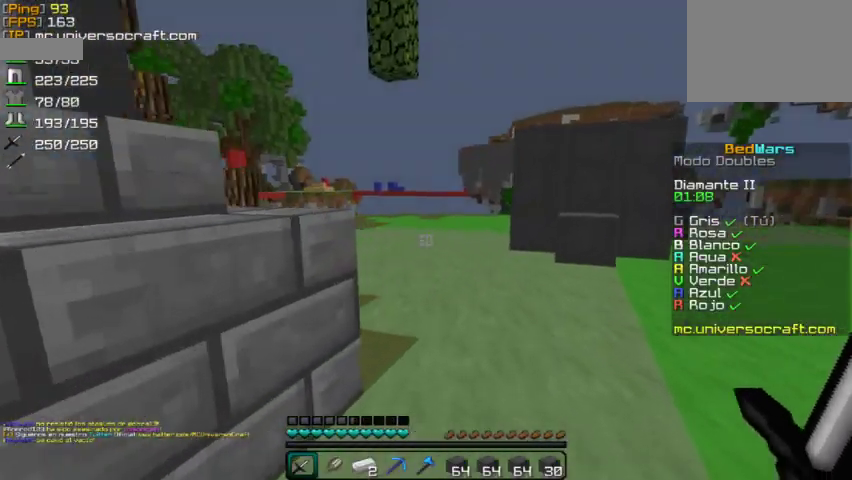
{"keys": ["w"], "mouse": [], "events": [[333, "d", "up"]]}
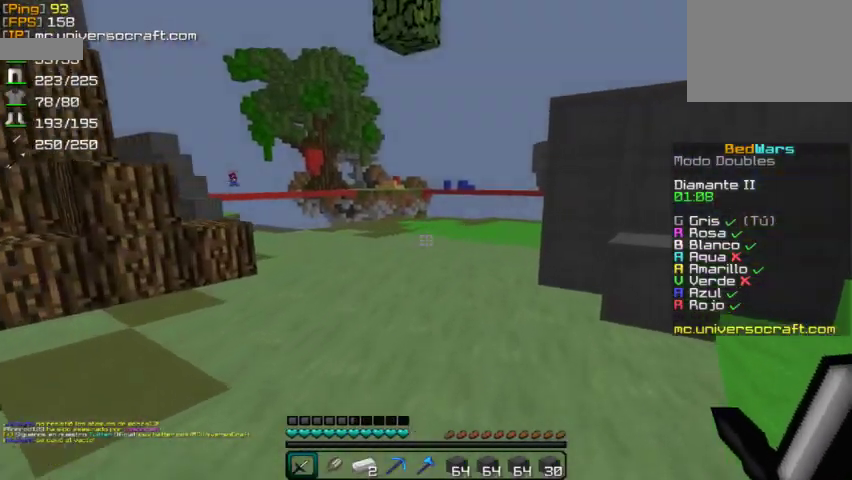
{"keys": ["w"], "mouse": [], "events": [[133, "w", "up"], [333, "w", "down"]]}
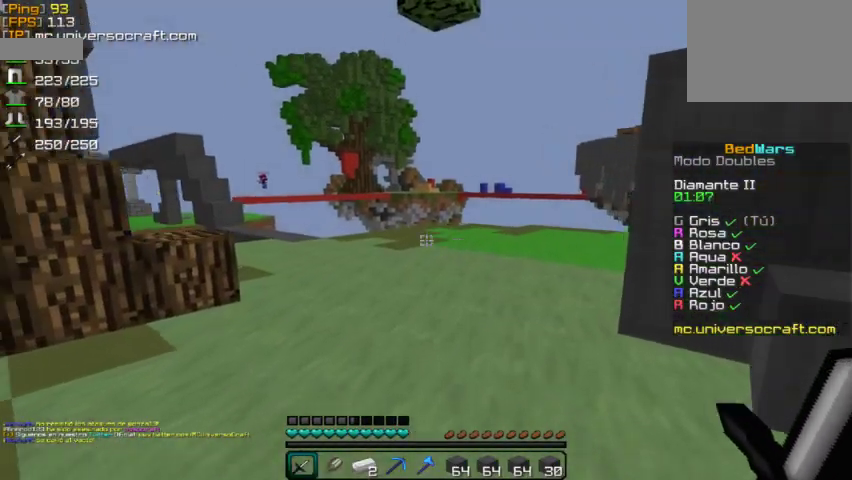
{"keys": ["w"], "mouse": [], "events": []}
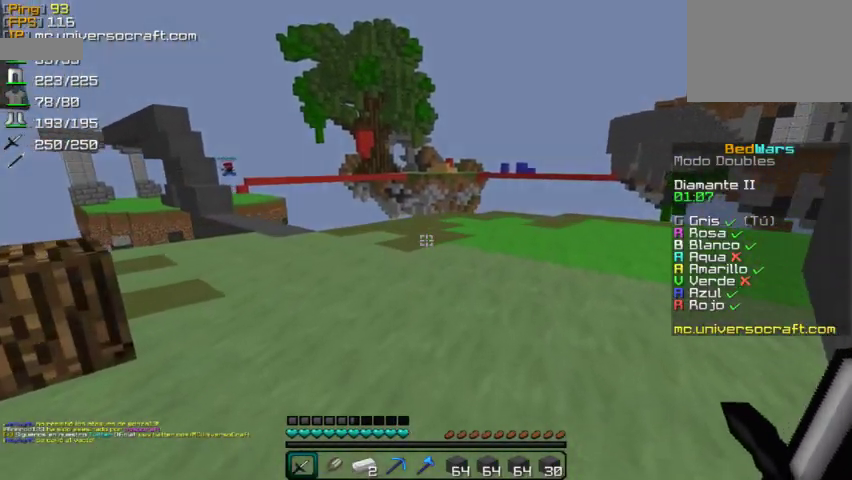
{"keys": ["a"], "mouse": [], "events": [[33, "a", "down"], [167, "w", "up"]]}
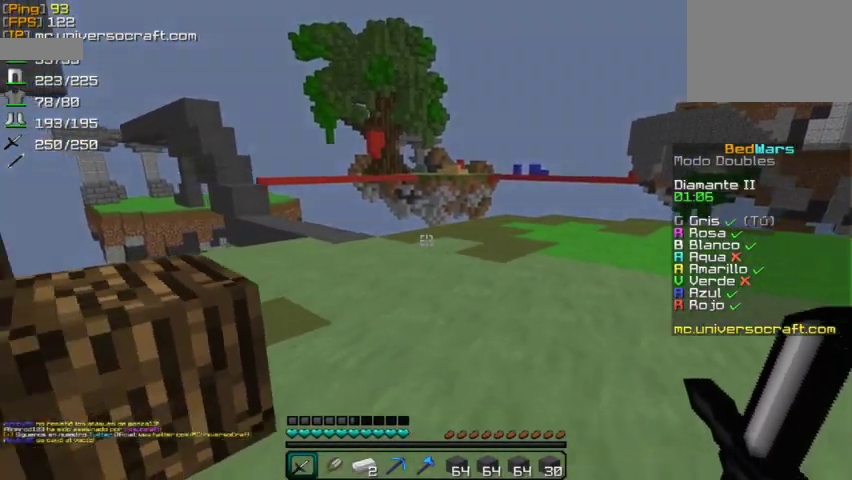
{"keys": ["a"], "mouse": [], "events": []}
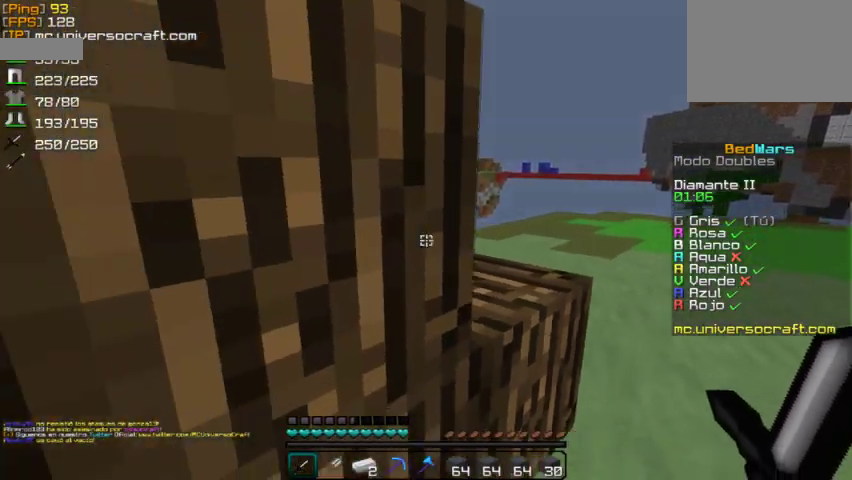
{"keys": [], "mouse": [], "events": [[67, "a", "up"]]}
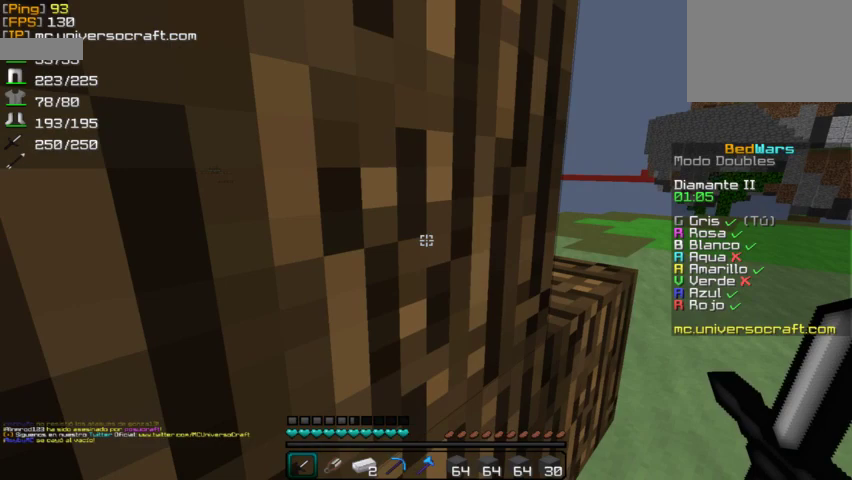
{"keys": [], "mouse": [], "events": []}
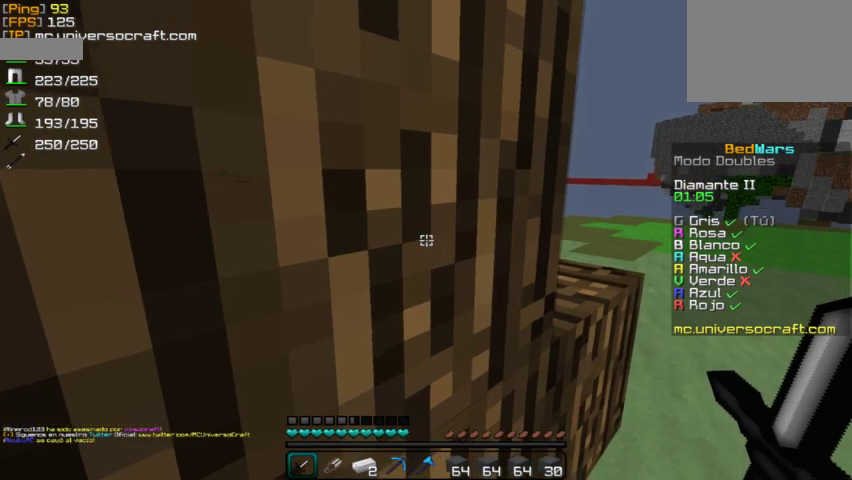
{"keys": [], "mouse": [], "events": []}
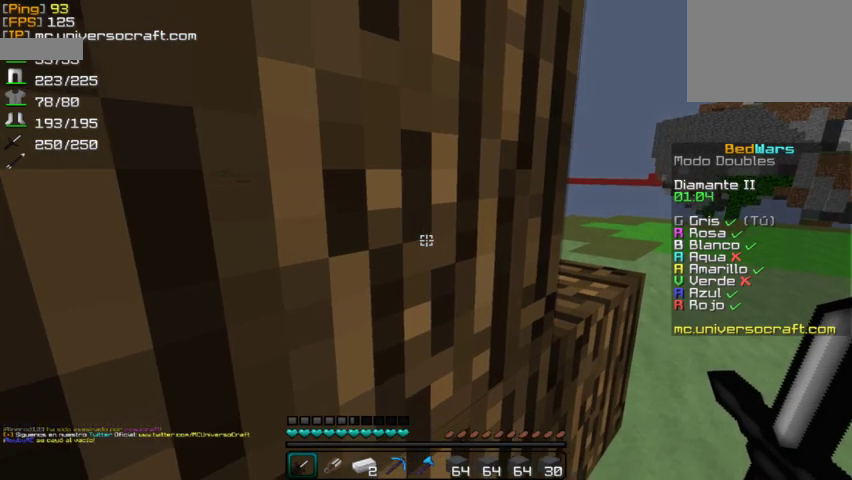
{"keys": [], "mouse": [], "events": []}
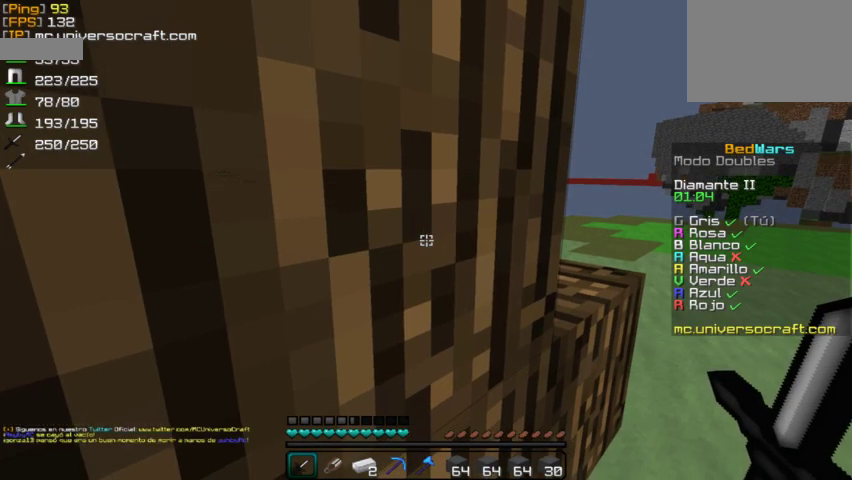
{"keys": ["s"], "mouse": [], "events": [[467, "s", "down"]]}
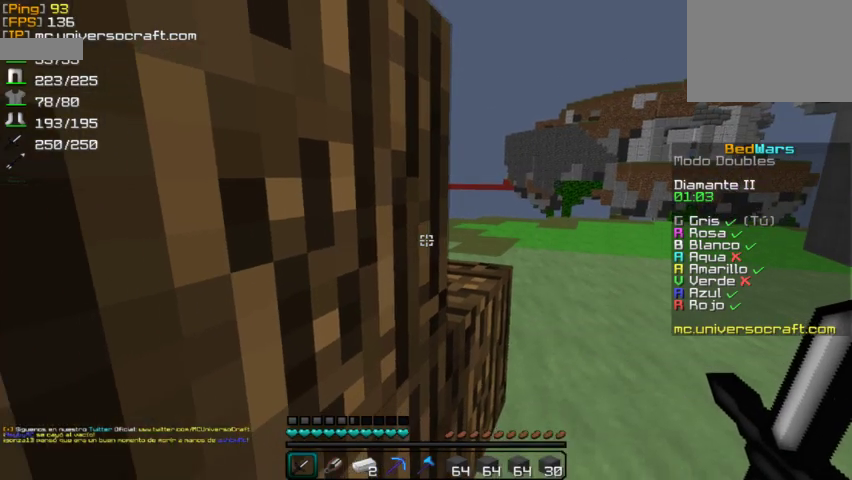
{"keys": [], "mouse": [], "events": [[67, "a", "down"], [367, "s", "up"], [433, "a", "up"]]}
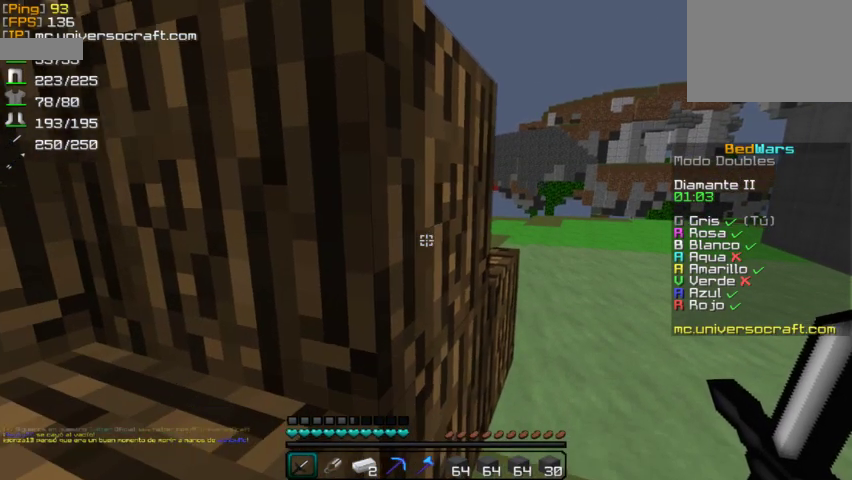
{"keys": [], "mouse": [], "events": []}